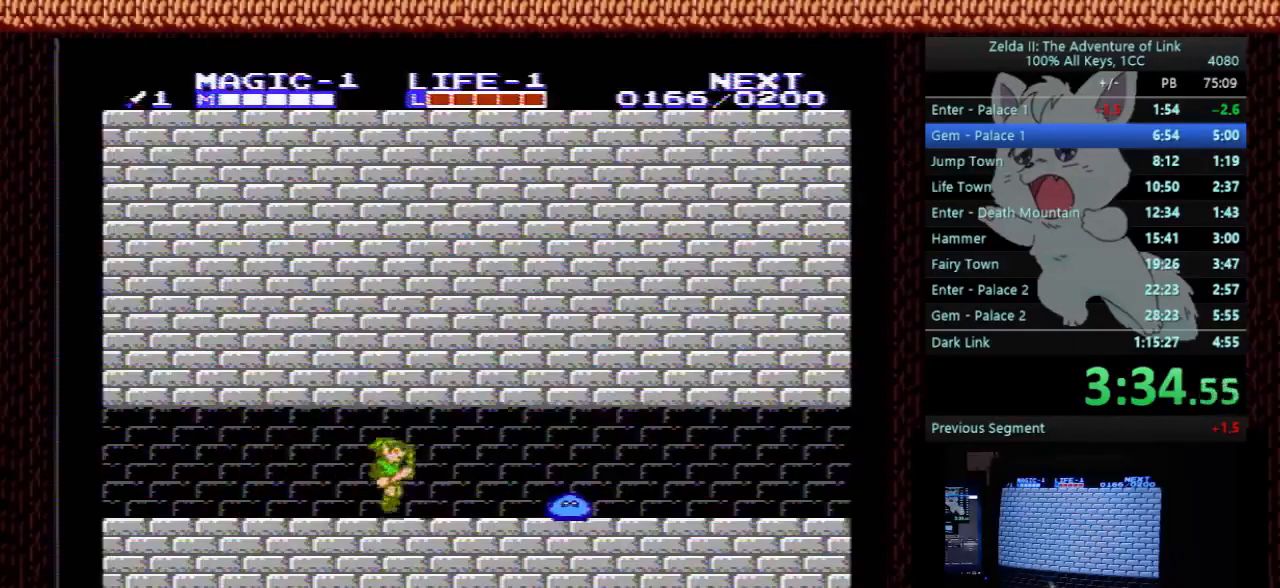
Gameplay with a controller (Nintendo layout); each line is a JSON object with the inputs held at the frame after it. "events" lists button and stick changes between this image and that frame as [ms after this image, input, new state], when the widget could be followed in between. Not read: L3 R3.
{"buttons": ["A", "DPAD_RIGHT"], "events": [[33, "B", "down"], [100, "DPAD_DOWN", "up"], [133, "B", "up"], [500, "A", "down"]]}
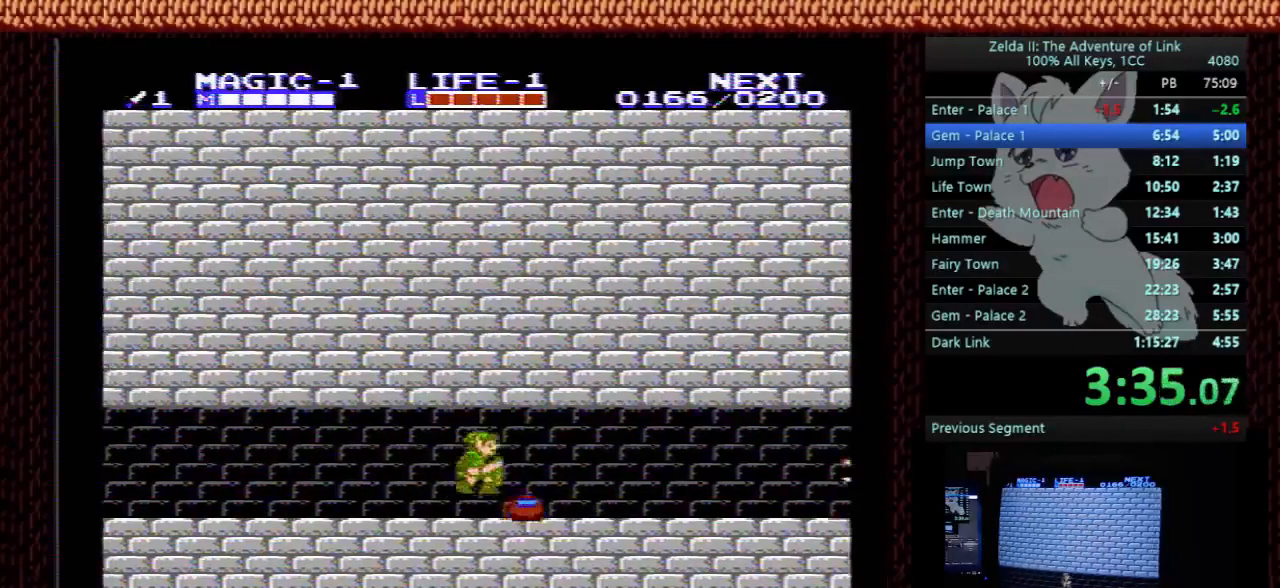
{"buttons": ["DPAD_RIGHT"], "events": [[233, "A", "up"]]}
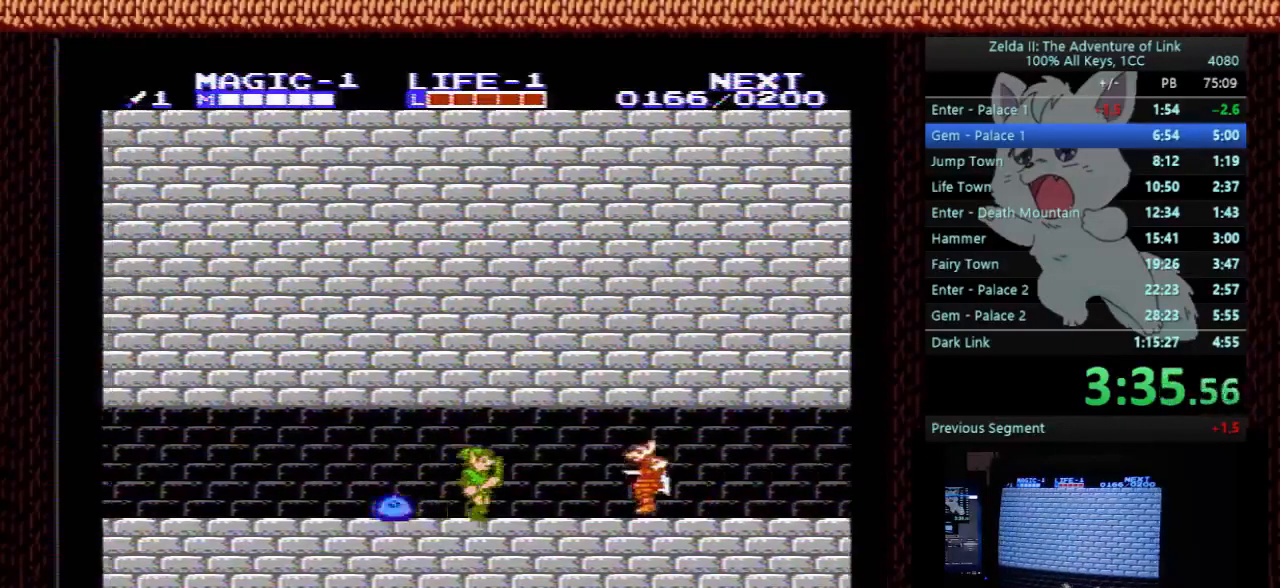
{"buttons": ["DPAD_RIGHT"], "events": [[67, "A", "down"], [100, "DPAD_DOWN", "down"], [167, "B", "down"], [200, "DPAD_DOWN", "up"], [233, "A", "up"], [267, "B", "up"]]}
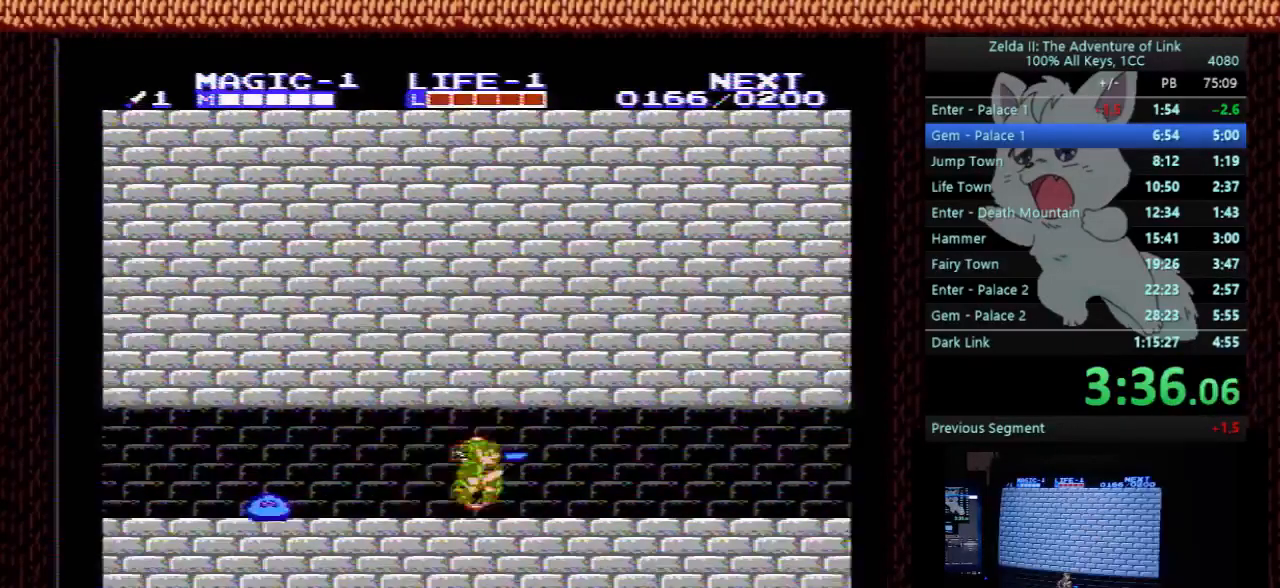
{"buttons": ["DPAD_RIGHT"], "events": [[33, "A", "down"], [100, "DPAD_RIGHT", "up"], [167, "DPAD_RIGHT", "down"], [200, "A", "up"]]}
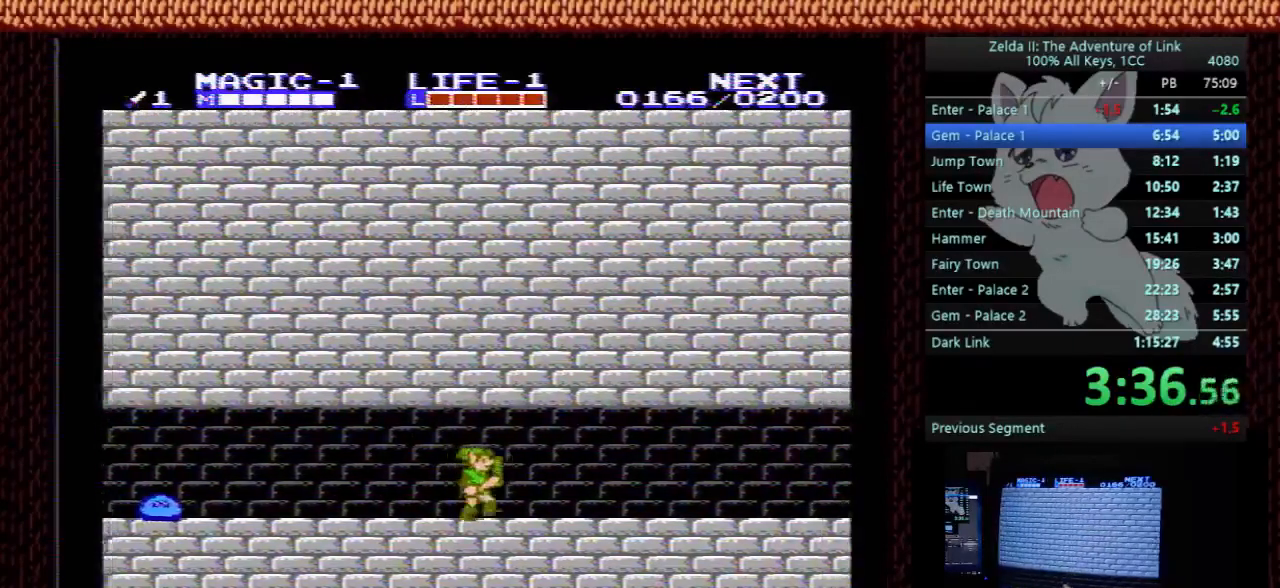
{"buttons": ["DPAD_RIGHT"], "events": []}
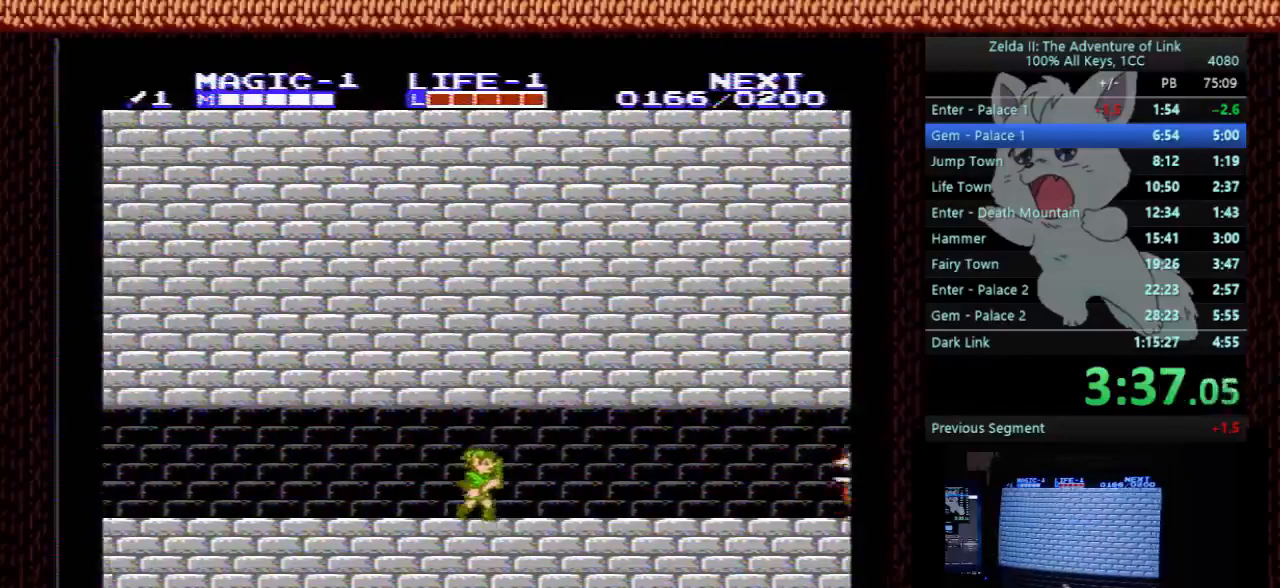
{"buttons": ["DPAD_RIGHT"], "events": []}
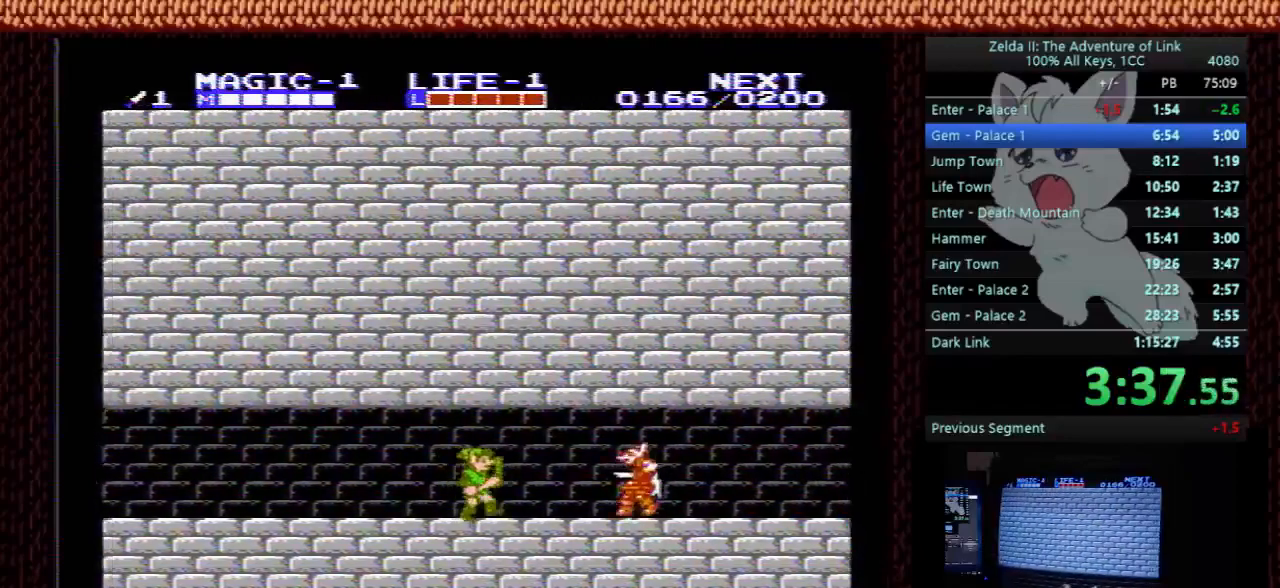
{"buttons": ["DPAD_RIGHT"], "events": [[100, "A", "down"], [100, "DPAD_DOWN", "down"], [133, "B", "down"], [200, "DPAD_DOWN", "up"], [233, "A", "up"], [300, "B", "up"]]}
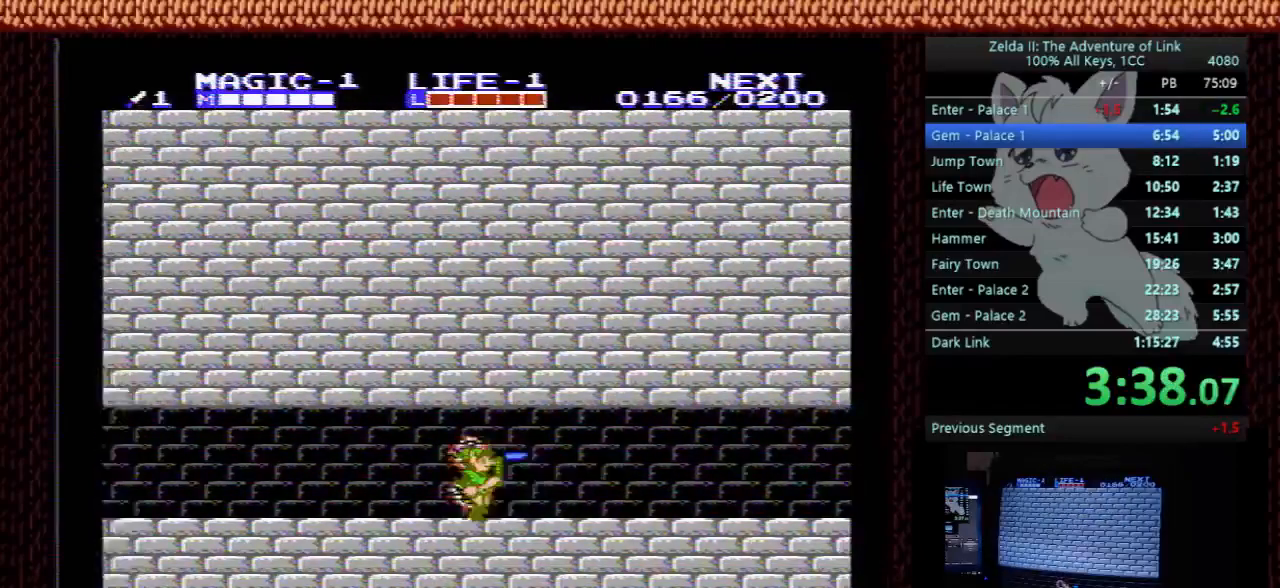
{"buttons": ["DPAD_RIGHT"], "events": []}
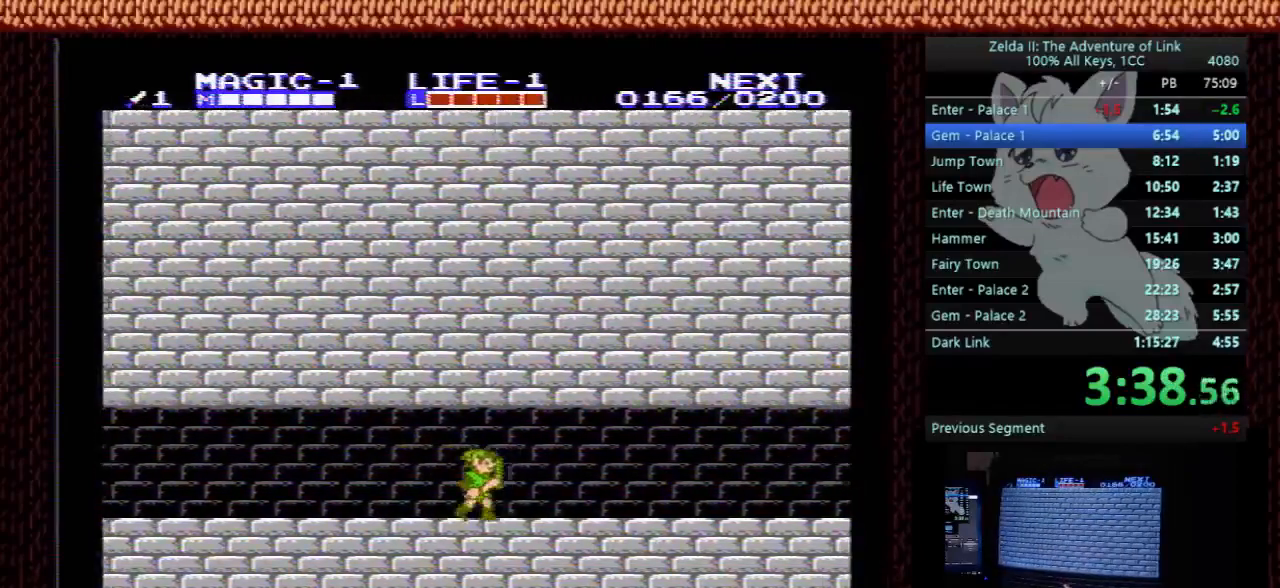
{"buttons": ["DPAD_RIGHT"], "events": []}
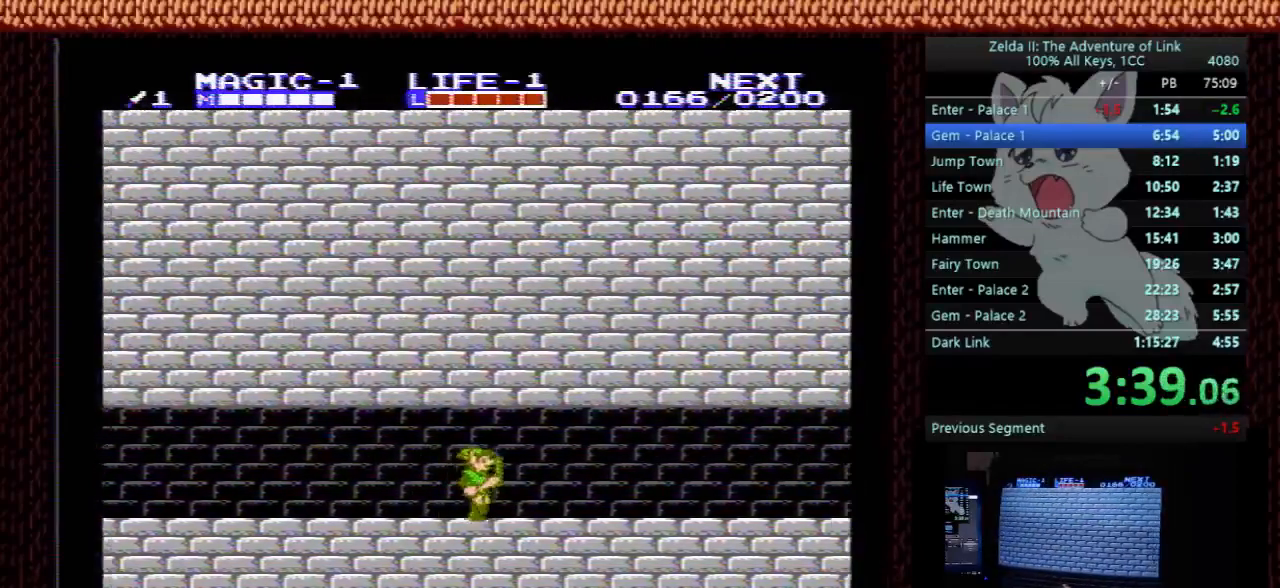
{"buttons": ["DPAD_RIGHT"], "events": []}
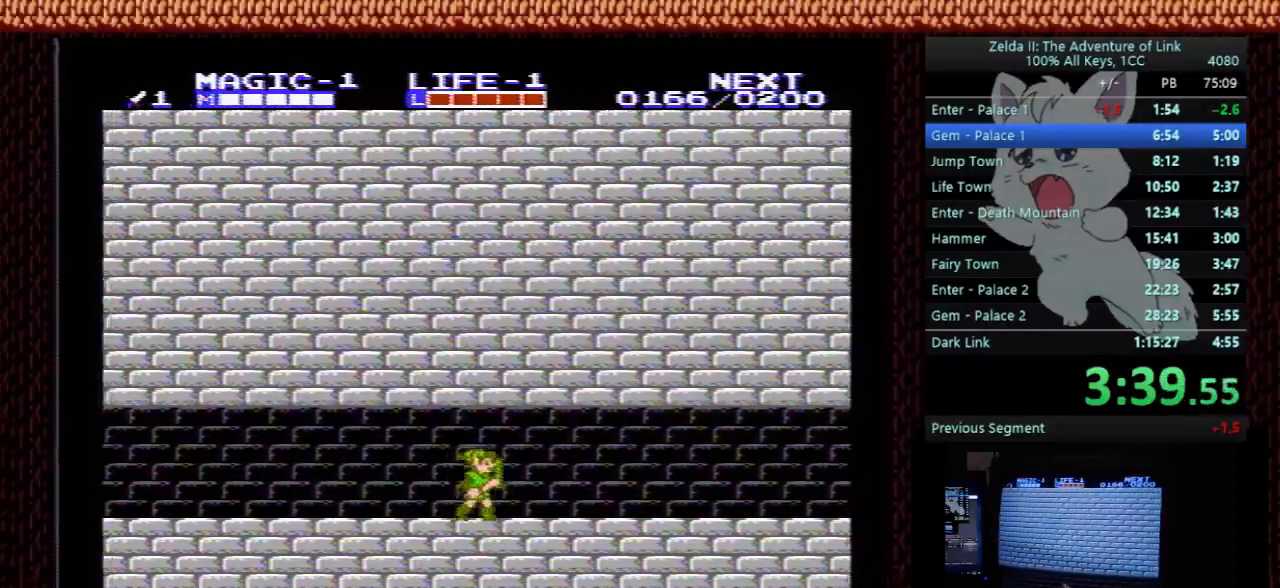
{"buttons": ["DPAD_RIGHT"], "events": []}
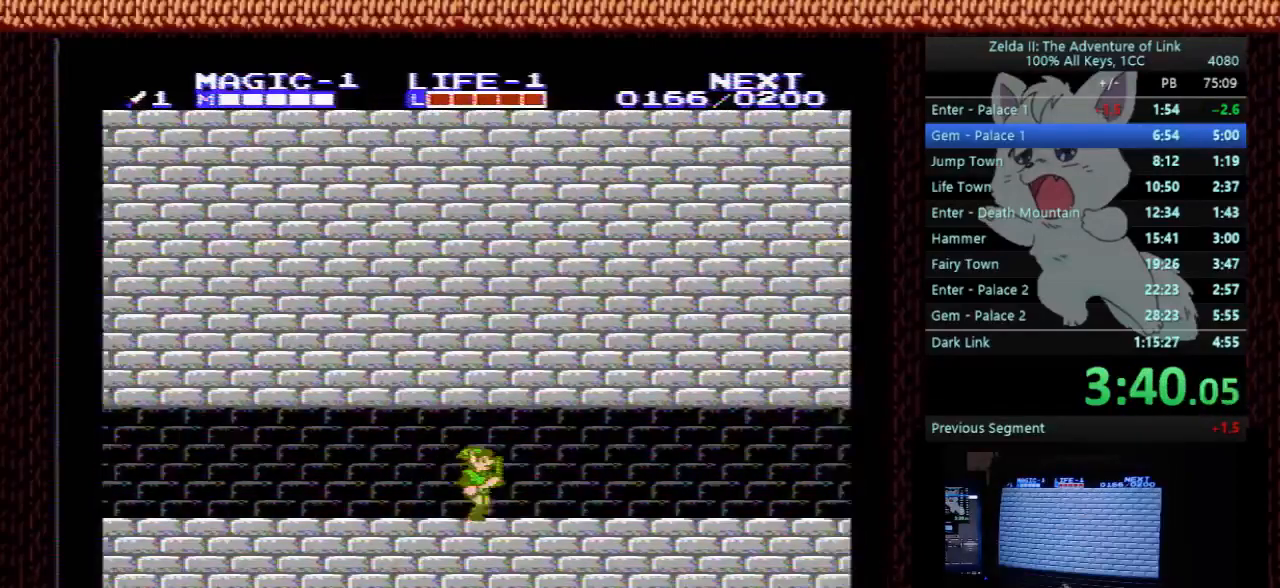
{"buttons": ["DPAD_RIGHT"], "events": []}
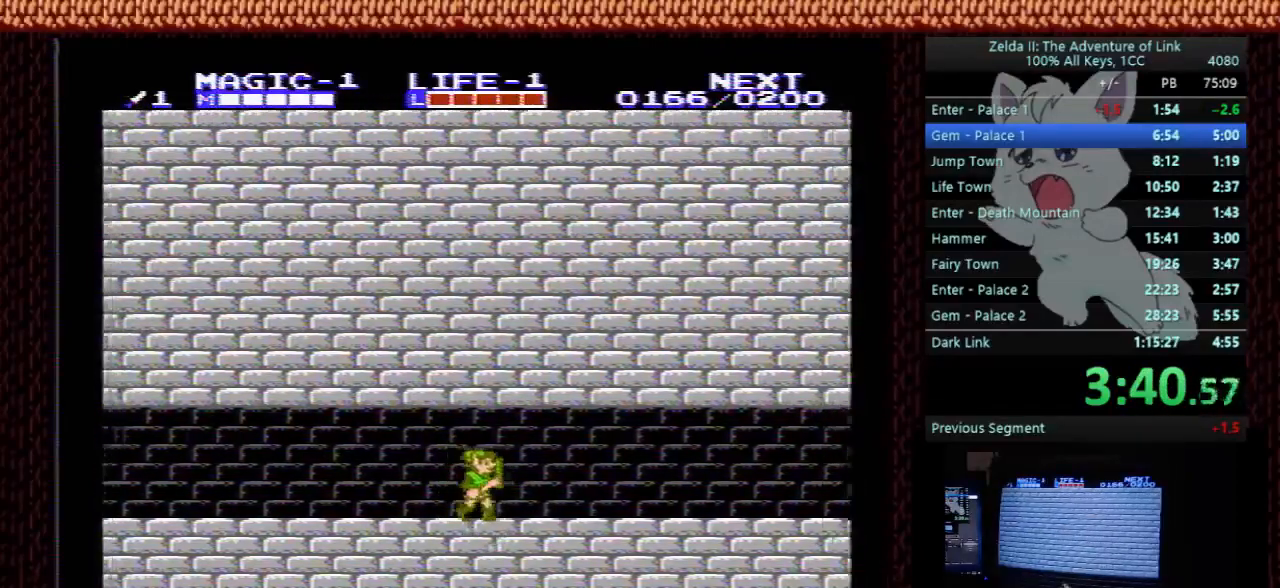
{"buttons": ["DPAD_RIGHT"], "events": []}
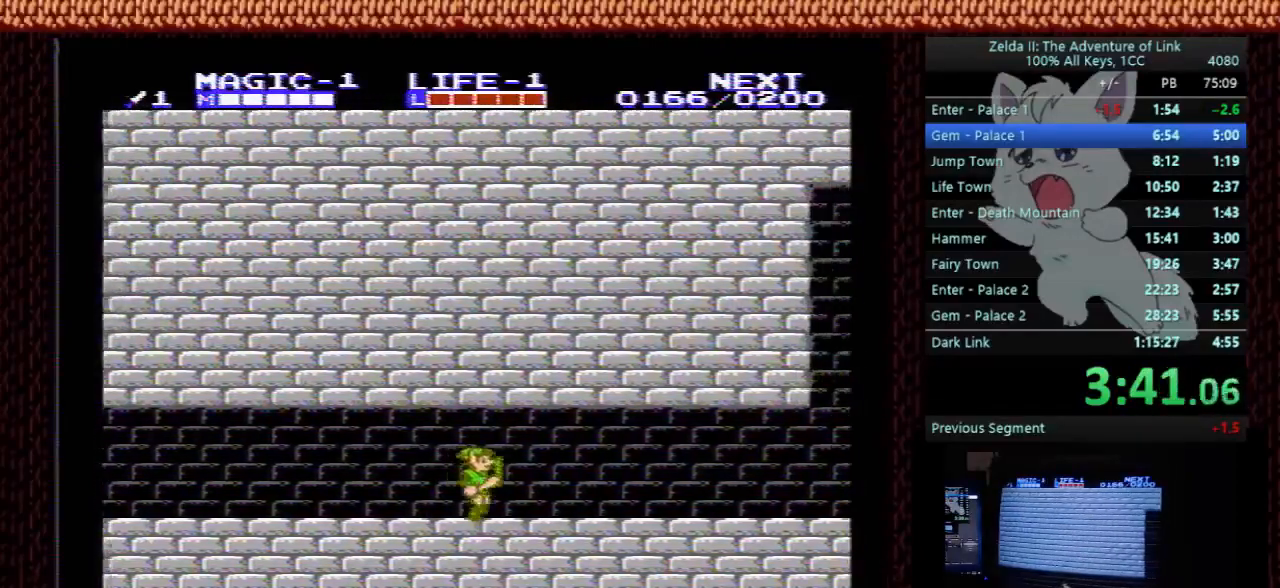
{"buttons": ["DPAD_RIGHT"], "events": []}
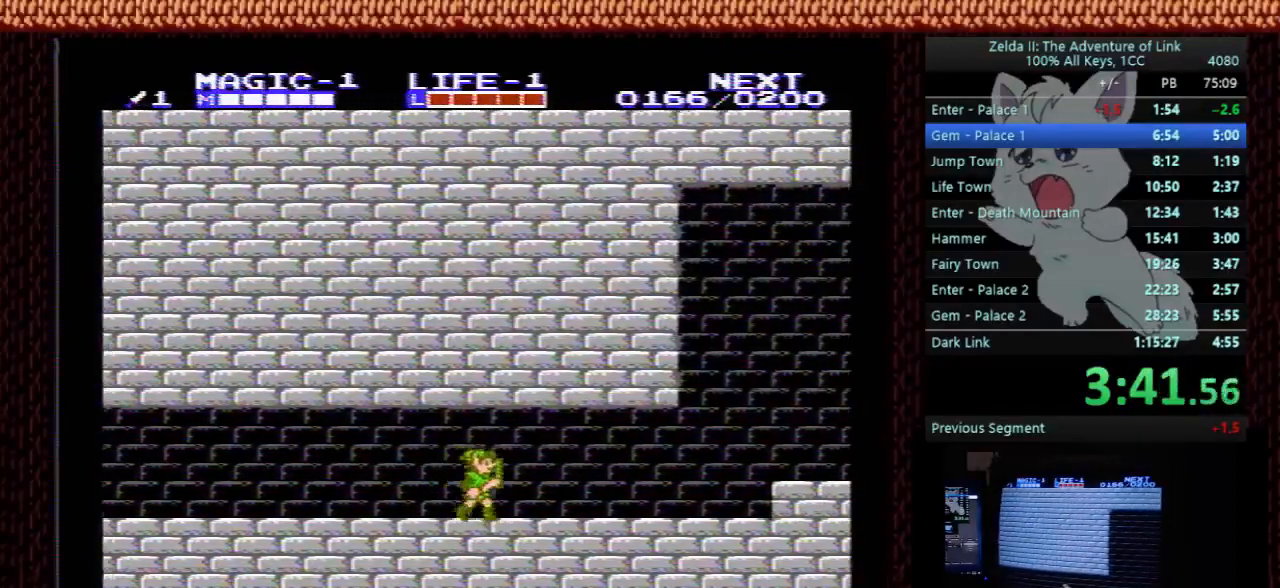
{"buttons": ["DPAD_RIGHT"], "events": []}
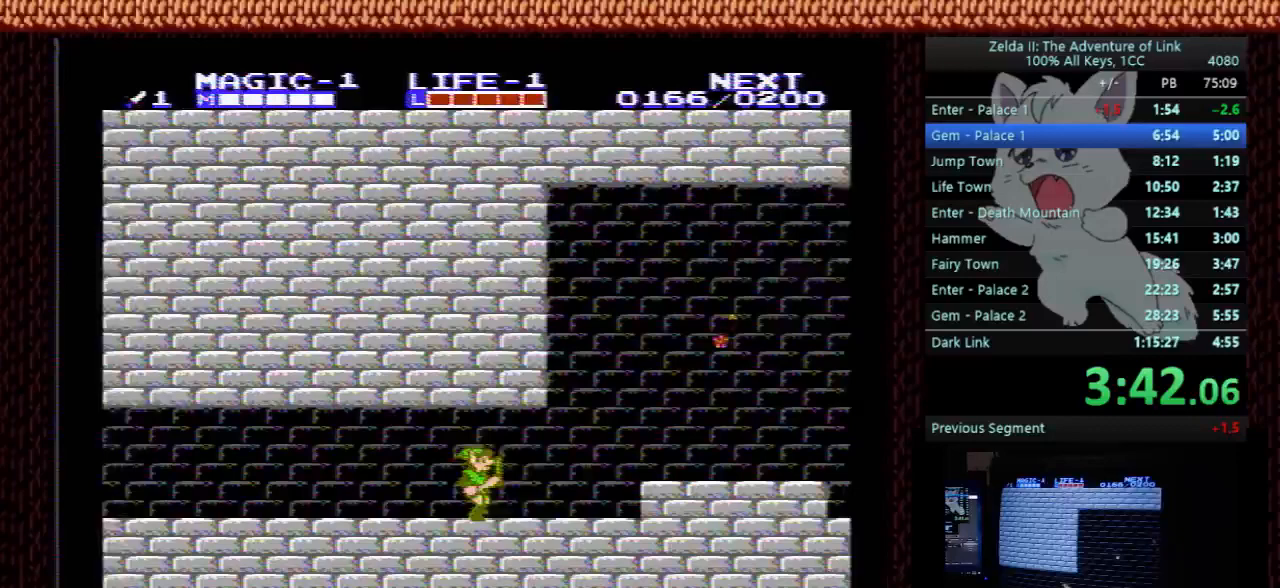
{"buttons": ["A", "DPAD_RIGHT"], "events": [[300, "A", "down"]]}
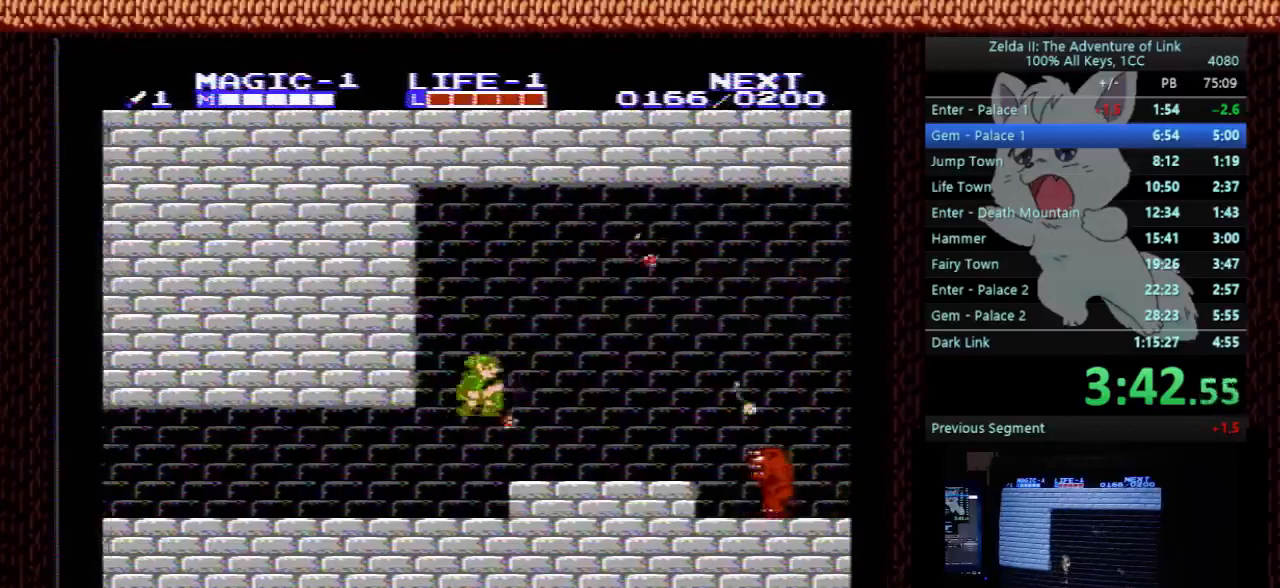
{"buttons": ["DPAD_RIGHT"], "events": [[200, "A", "up"]]}
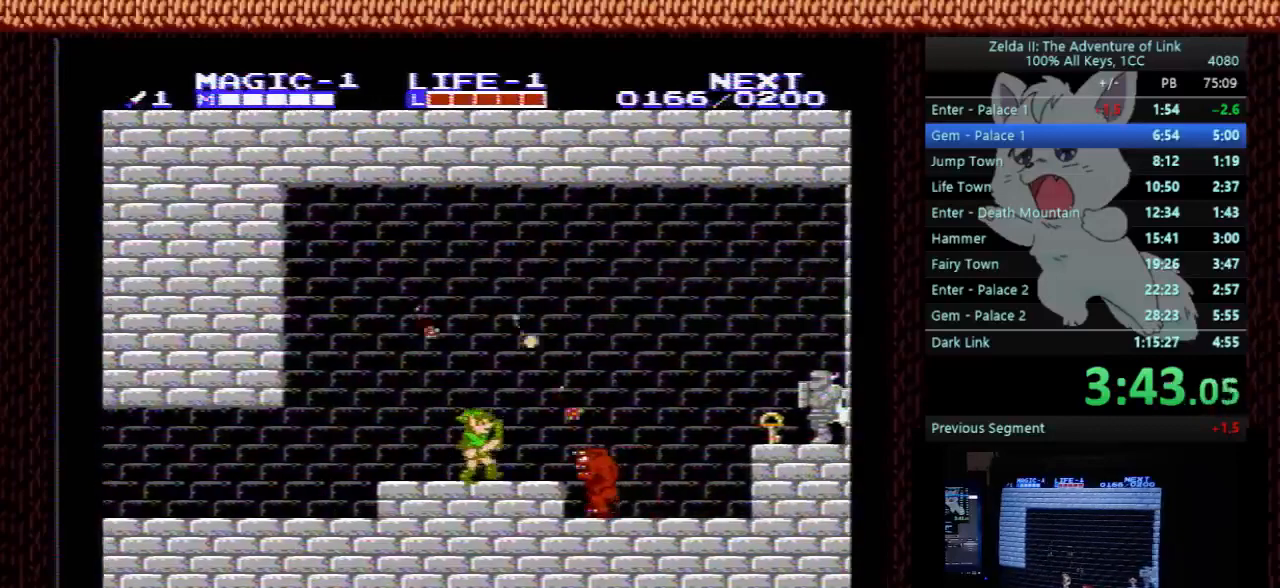
{"buttons": ["A", "DPAD_RIGHT"], "events": [[333, "A", "down"]]}
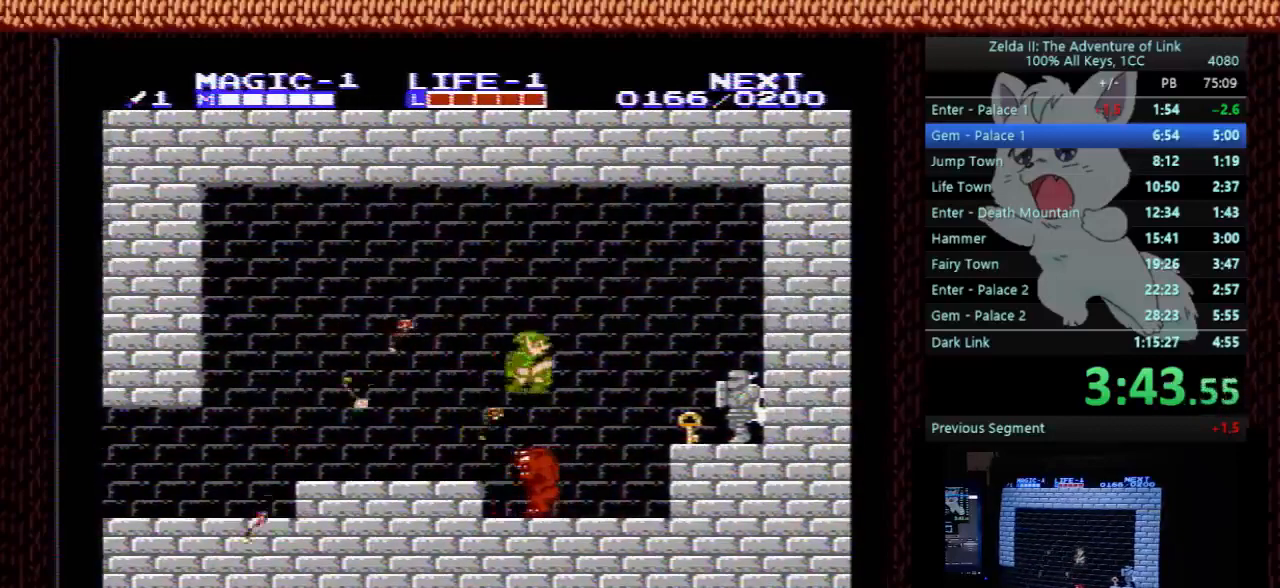
{"buttons": ["A", "B", "DPAD_LEFT"], "events": [[367, "DPAD_DOWN", "down"], [400, "B", "down"], [400, "DPAD_RIGHT", "up"], [433, "DPAD_LEFT", "down"], [467, "DPAD_DOWN", "up"]]}
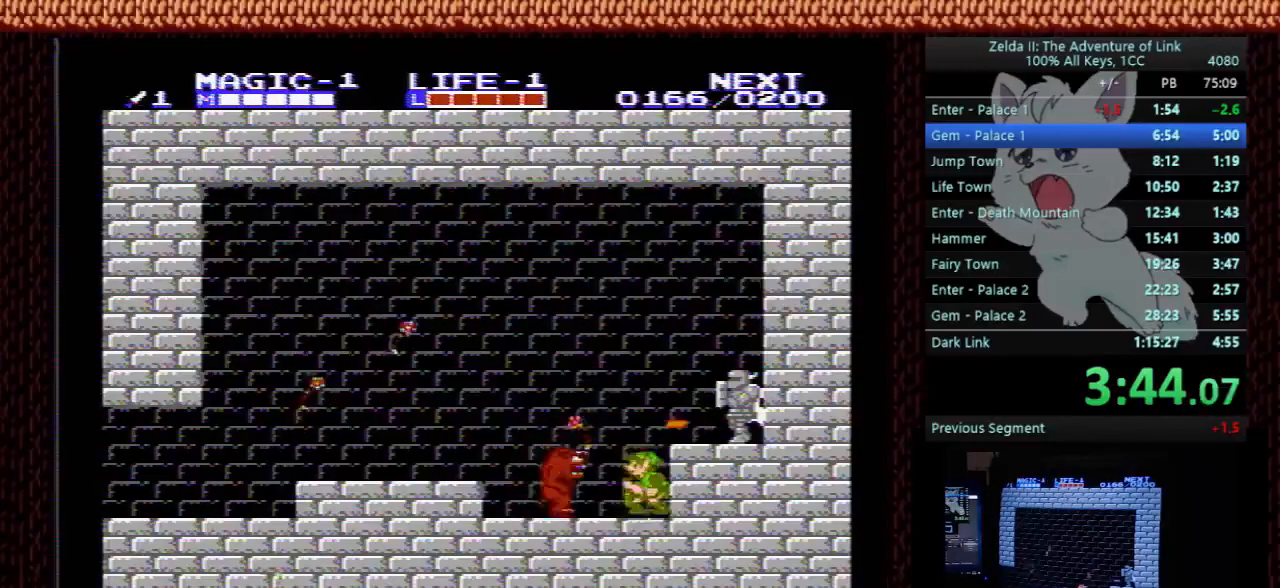
{"buttons": ["DPAD_LEFT"], "events": [[100, "A", "up"], [100, "B", "up"]]}
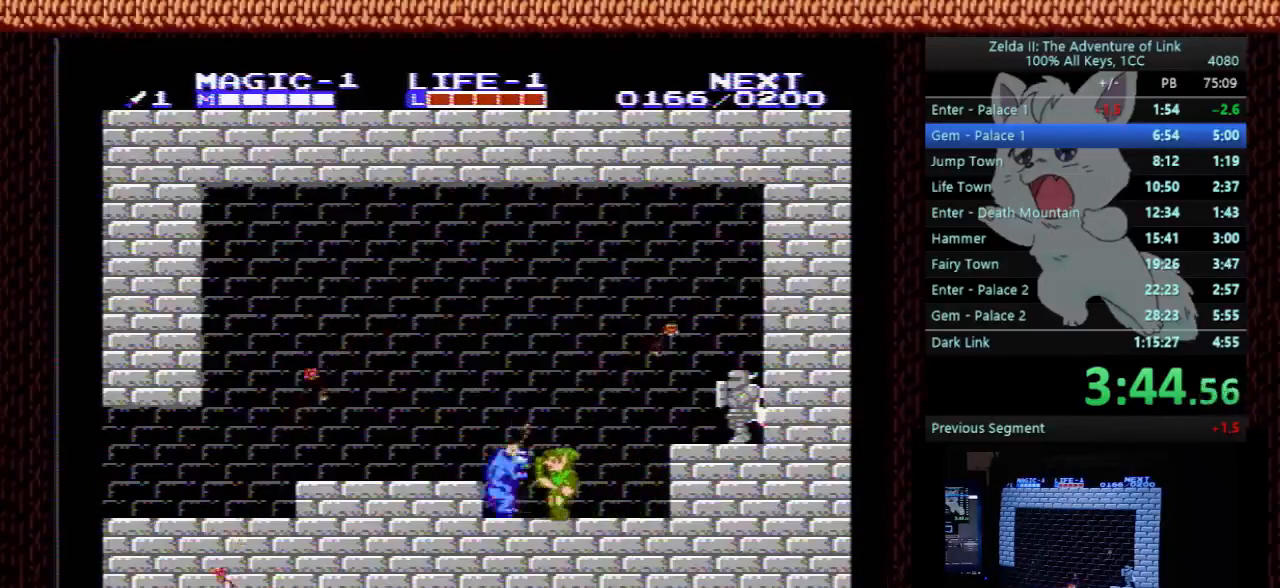
{"buttons": ["DPAD_DOWN"], "events": [[33, "DPAD_DOWN", "down"], [67, "B", "down"], [67, "DPAD_LEFT", "up"], [200, "B", "up"], [267, "B", "down"], [433, "B", "up"]]}
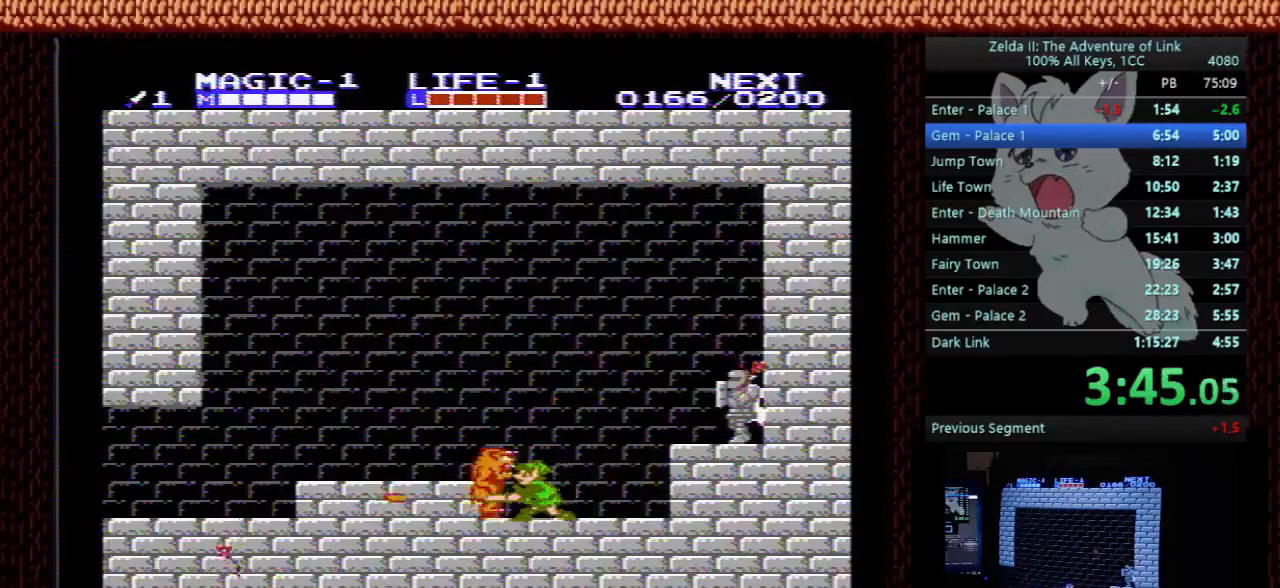
{"buttons": ["B", "DPAD_DOWN"], "events": [[33, "B", "down"], [167, "B", "up"], [267, "B", "down"], [367, "B", "up"], [467, "B", "down"]]}
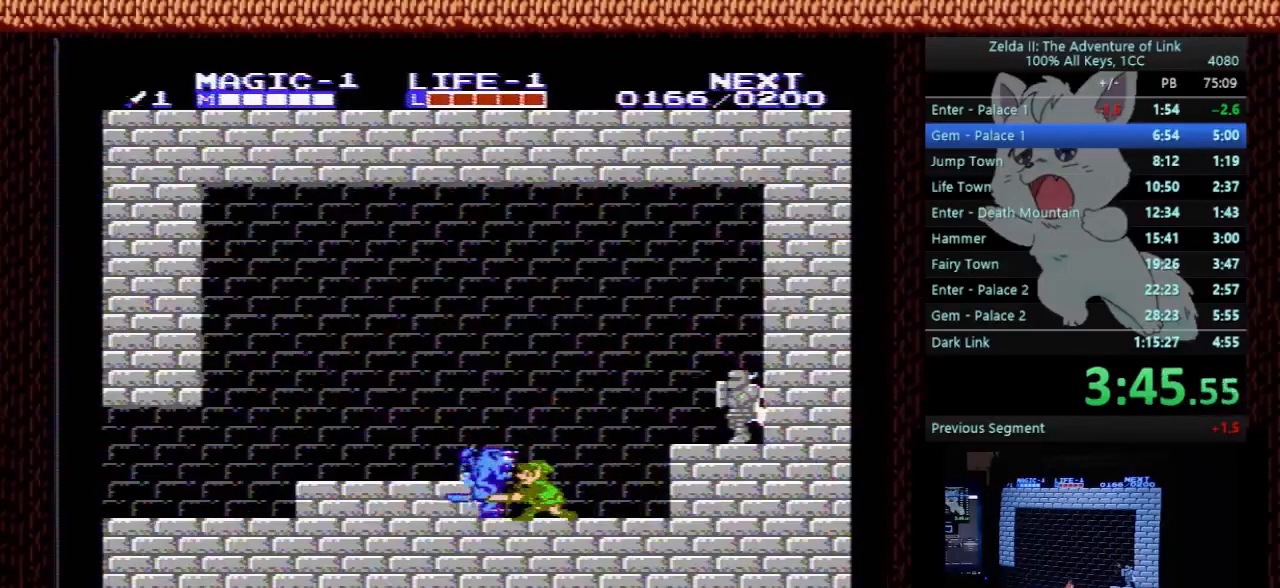
{"buttons": ["A", "B", "DPAD_LEFT"], "events": [[100, "B", "up"], [200, "B", "down"], [333, "B", "up"], [333, "DPAD_LEFT", "down"], [367, "DPAD_DOWN", "up"], [400, "A", "down"], [500, "B", "down"]]}
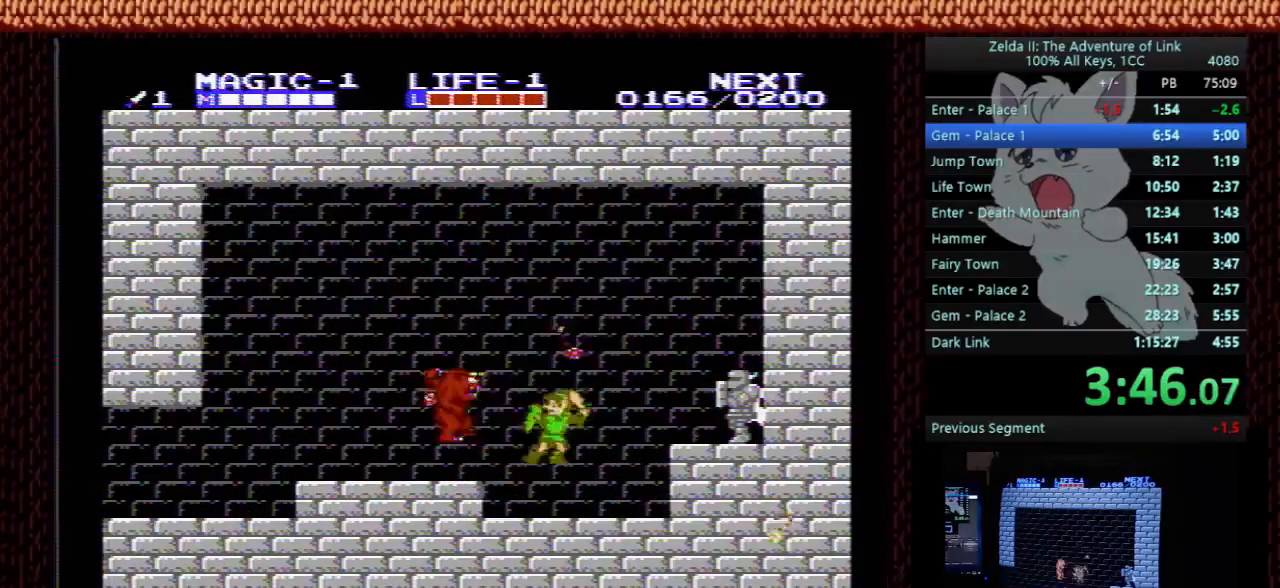
{"buttons": ["DPAD_LEFT"], "events": [[200, "A", "up"], [200, "B", "up"]]}
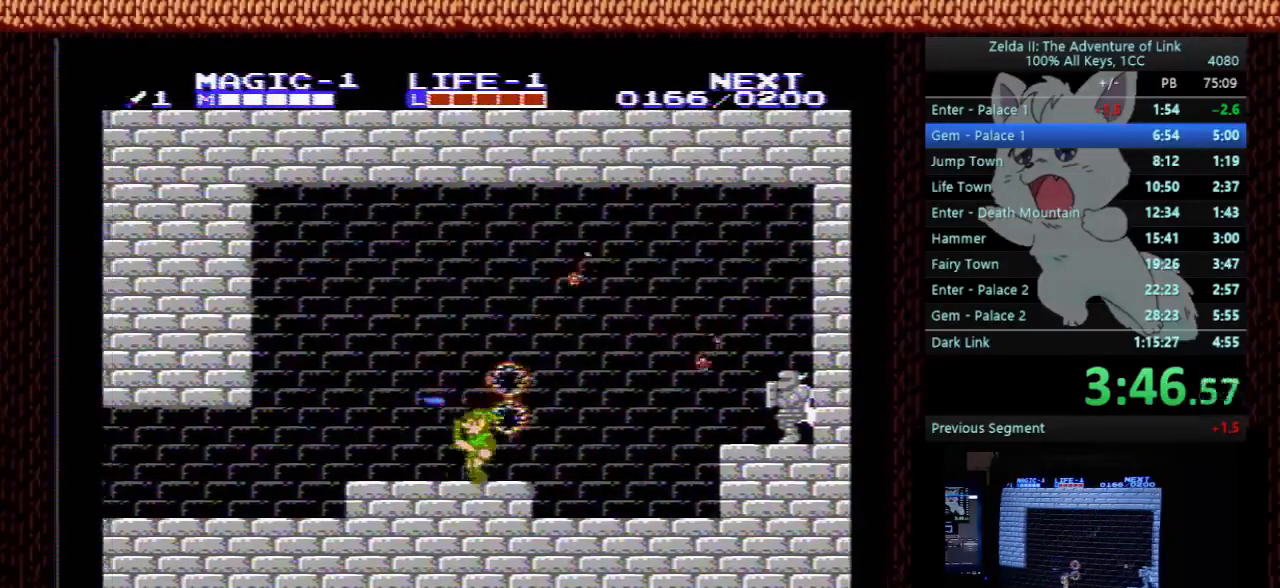
{"buttons": ["DPAD_LEFT"], "events": []}
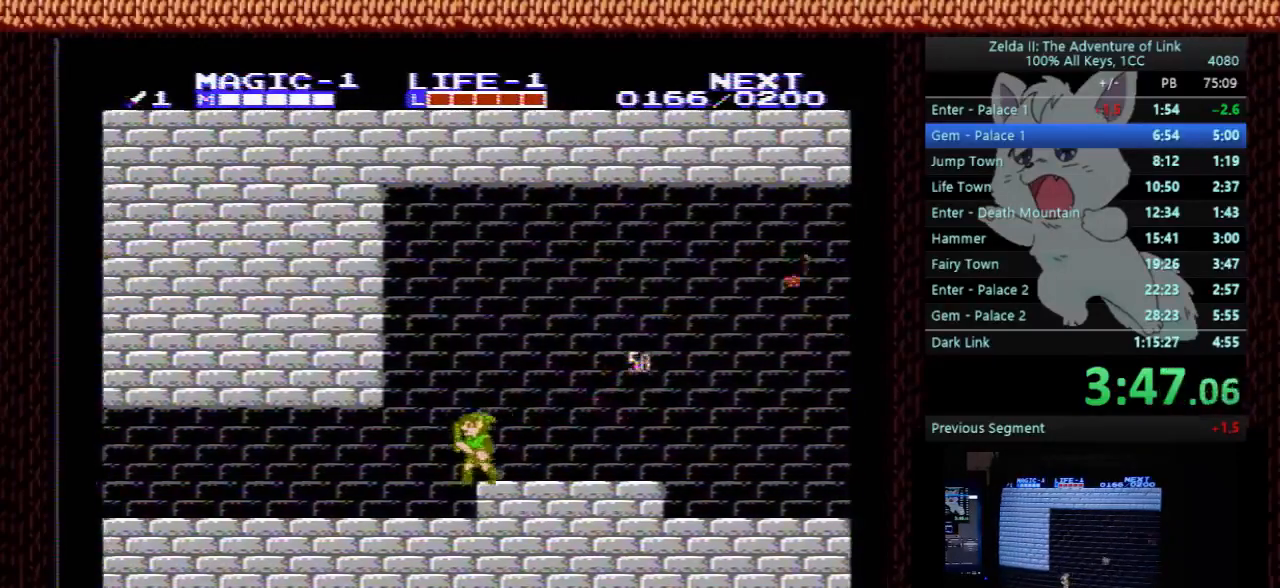
{"buttons": ["DPAD_LEFT"], "events": []}
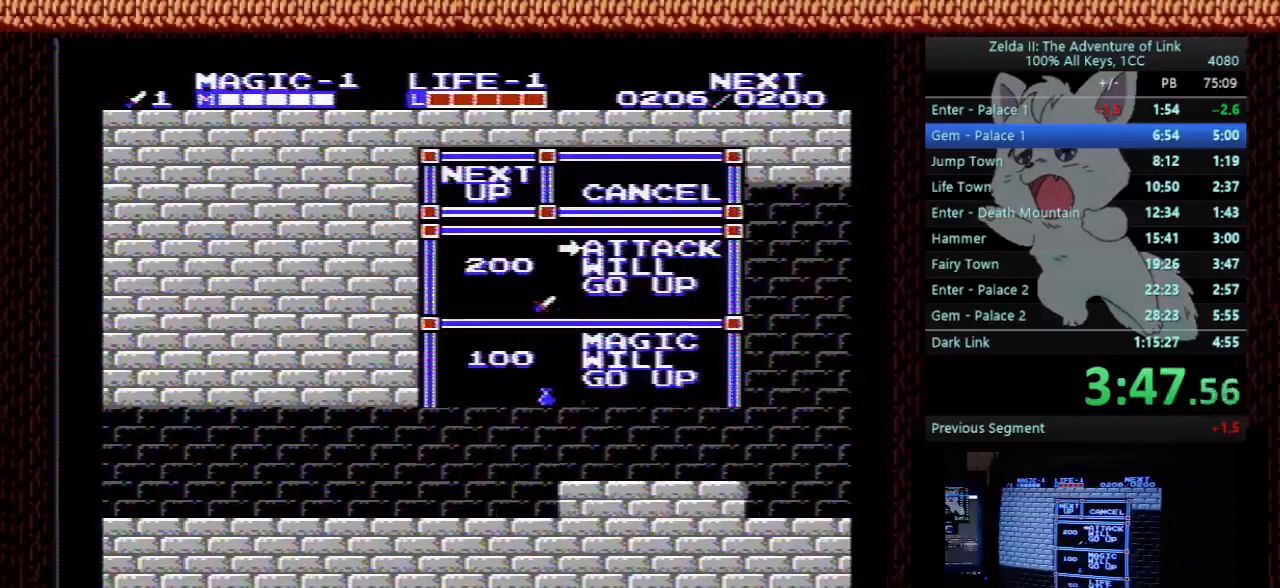
{"buttons": ["DPAD_LEFT"], "events": [[33, "DPAD_LEFT", "up"], [133, "START", "down"], [267, "START", "up"], [367, "DPAD_LEFT", "down"]]}
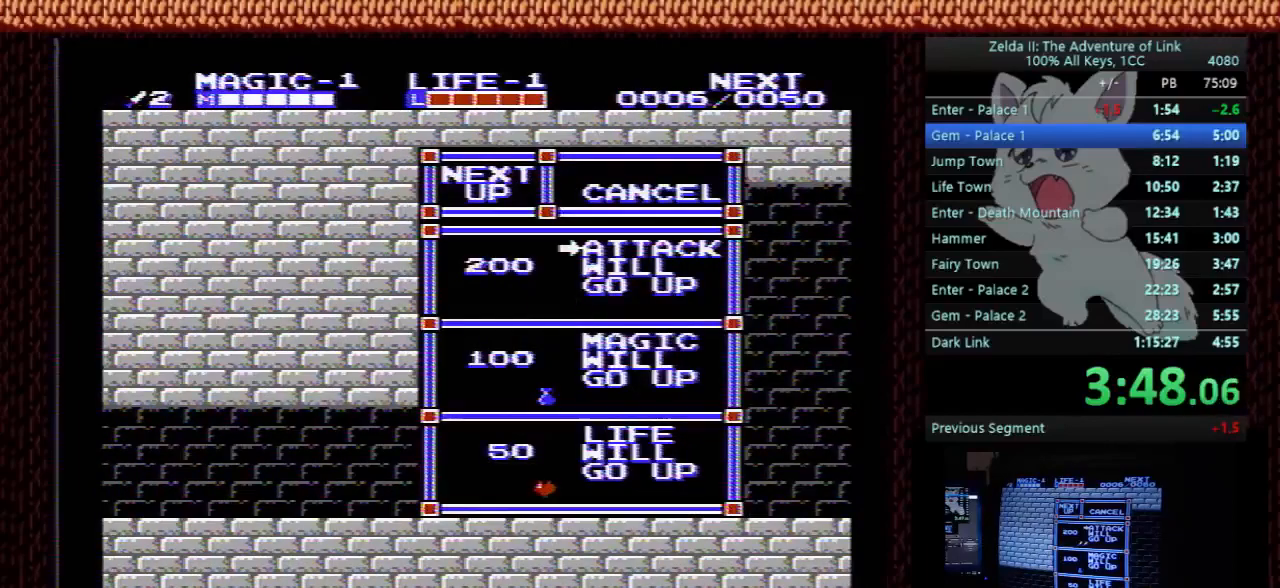
{"buttons": ["DPAD_LEFT"], "events": []}
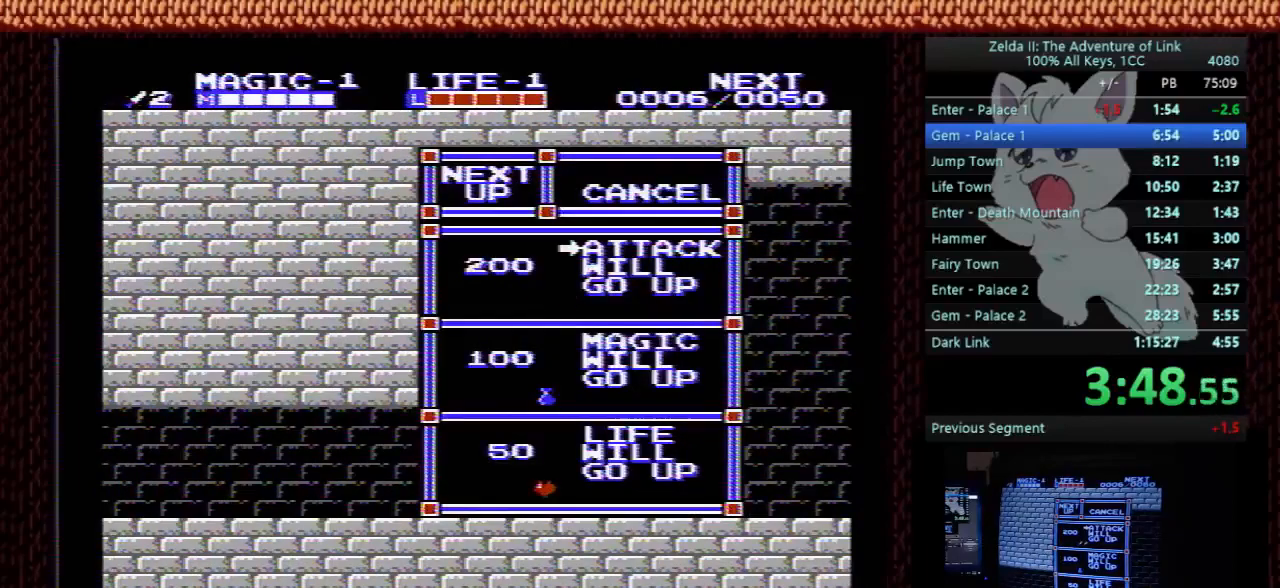
{"buttons": ["DPAD_LEFT"], "events": []}